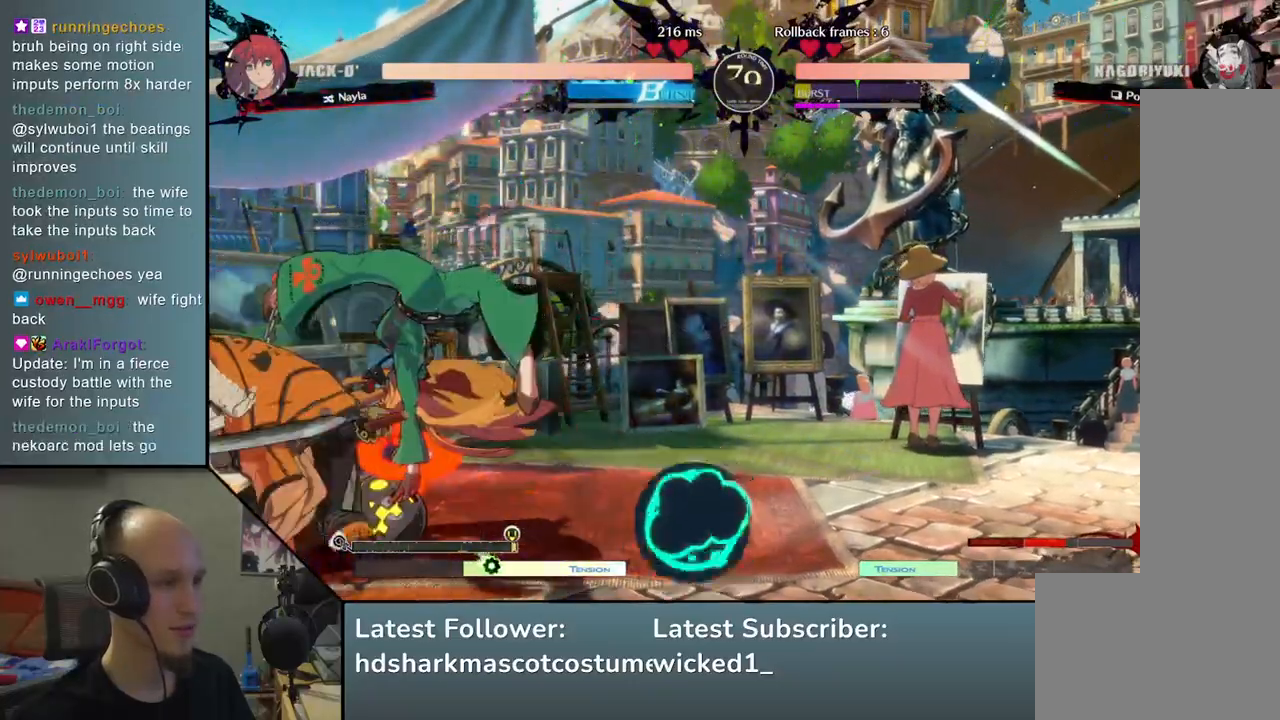
Gameplay with a controller (arcade stick); each line is a JSON object with the inputs held at the frame after it. "events" lists button and stick changes between this image and that frame as [ms after this image, input, new state], when the widget could be followed in between. Not read: L3 R3.
{"buttons": [], "left_stick": "center", "events": [[183, "TRIANGLE", "down"], [267, "left_stick", "center"], [283, "TRIANGLE", "up"], [367, "TRIANGLE", "down"], [433, "TRIANGLE", "up"]]}
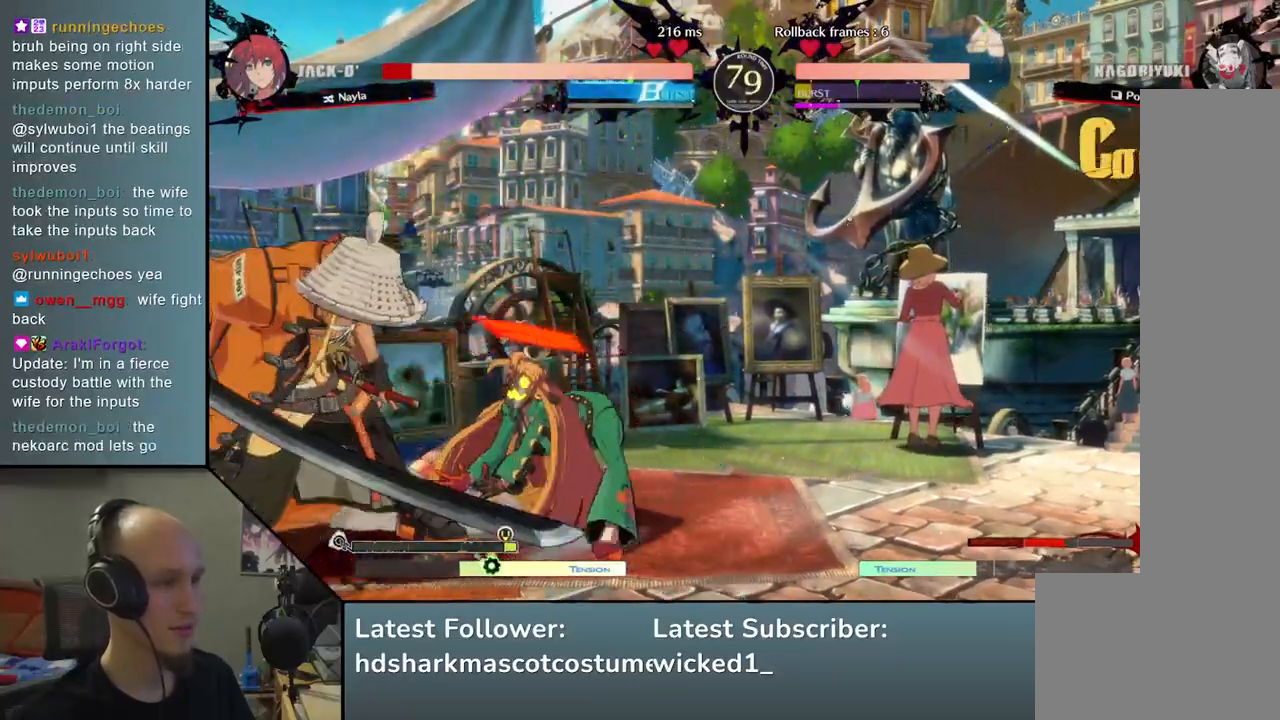
{"buttons": ["TRIANGLE"], "left_stick": "center", "events": [[33, "TRIANGLE", "down"], [133, "TRIANGLE", "up"], [217, "TRIANGLE", "down"], [317, "TRIANGLE", "up"], [417, "TRIANGLE", "down"]]}
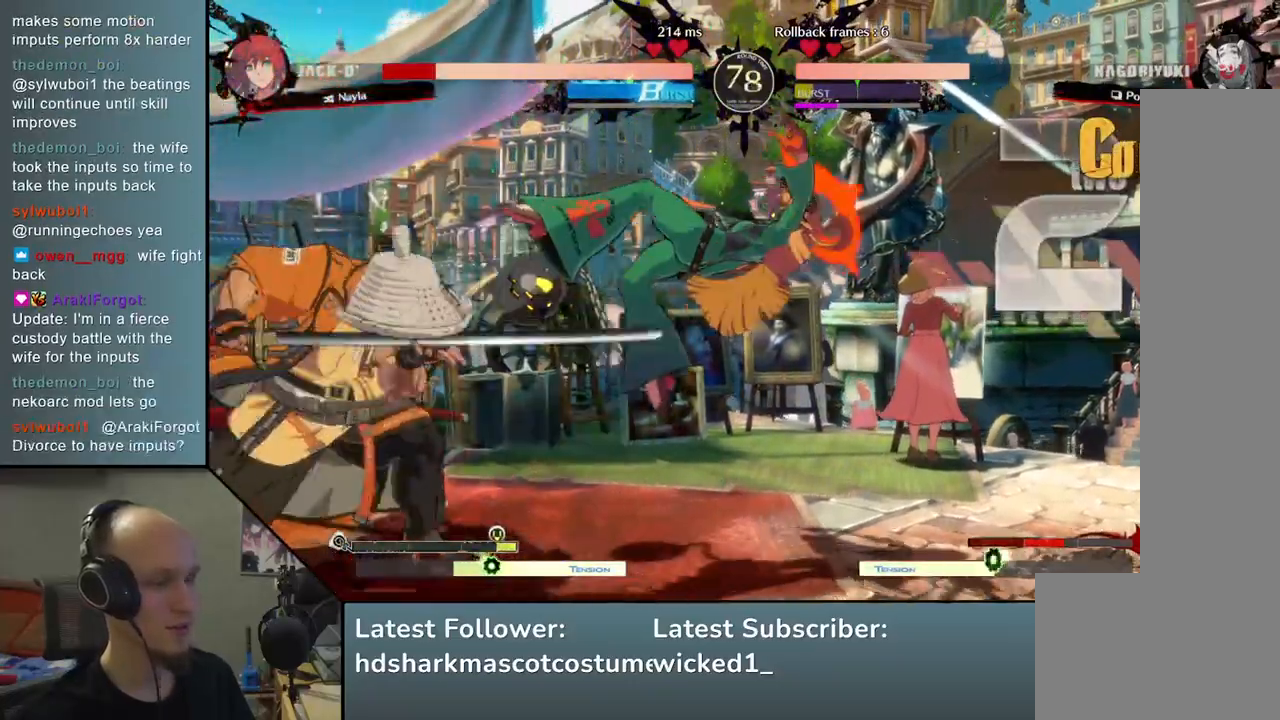
{"buttons": [], "left_stick": "center", "events": [[17, "TRIANGLE", "up"], [133, "TRIANGLE", "down"], [200, "TRIANGLE", "up"], [300, "TRIANGLE", "down"], [417, "TRIANGLE", "up"]]}
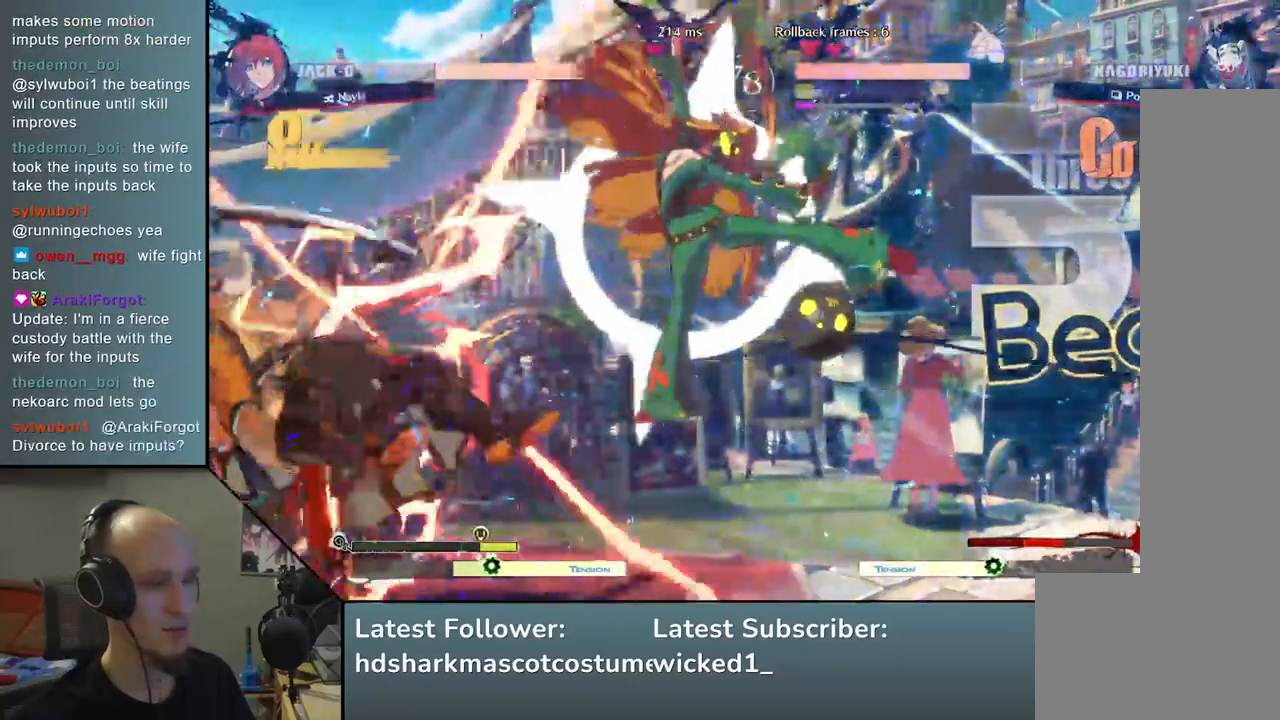
{"buttons": [], "left_stick": "down-left", "events": [[133, "left_stick", "left"], [333, "left_stick", "down-left"]]}
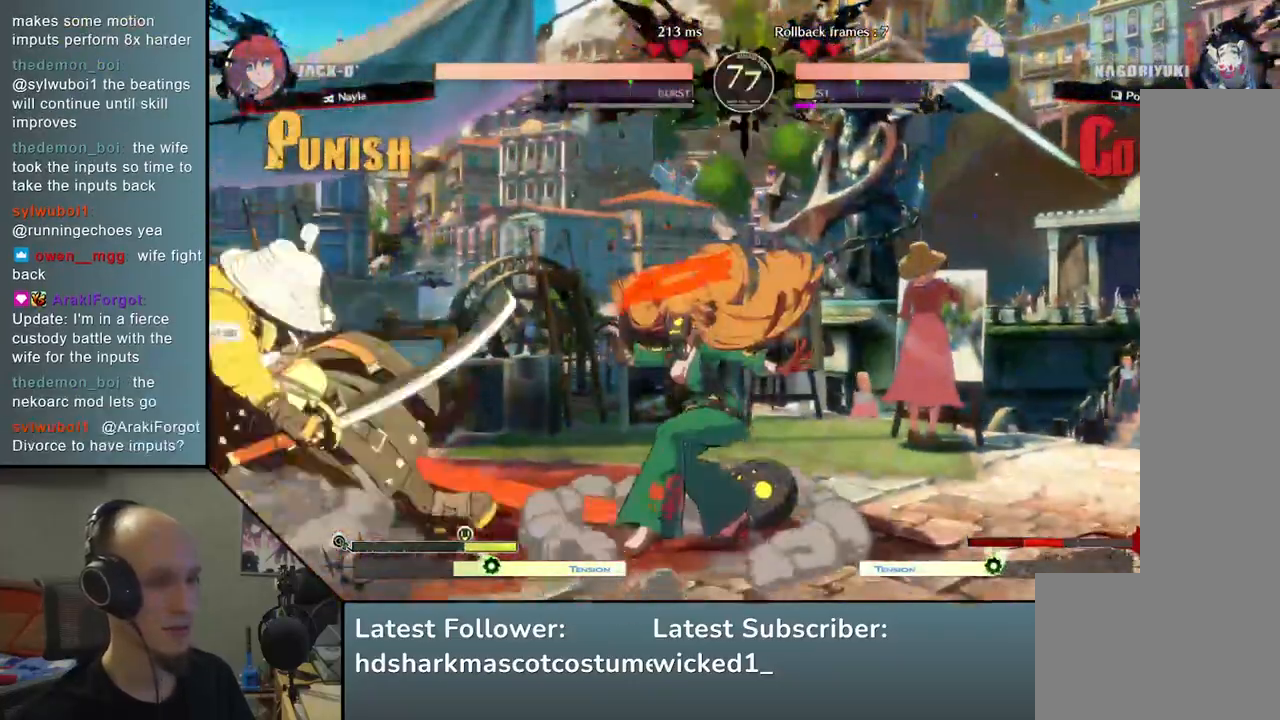
{"buttons": [], "left_stick": "down-left", "events": [[283, "left_stick", "up"], [350, "left_stick", "left"], [433, "left_stick", "down-left"]]}
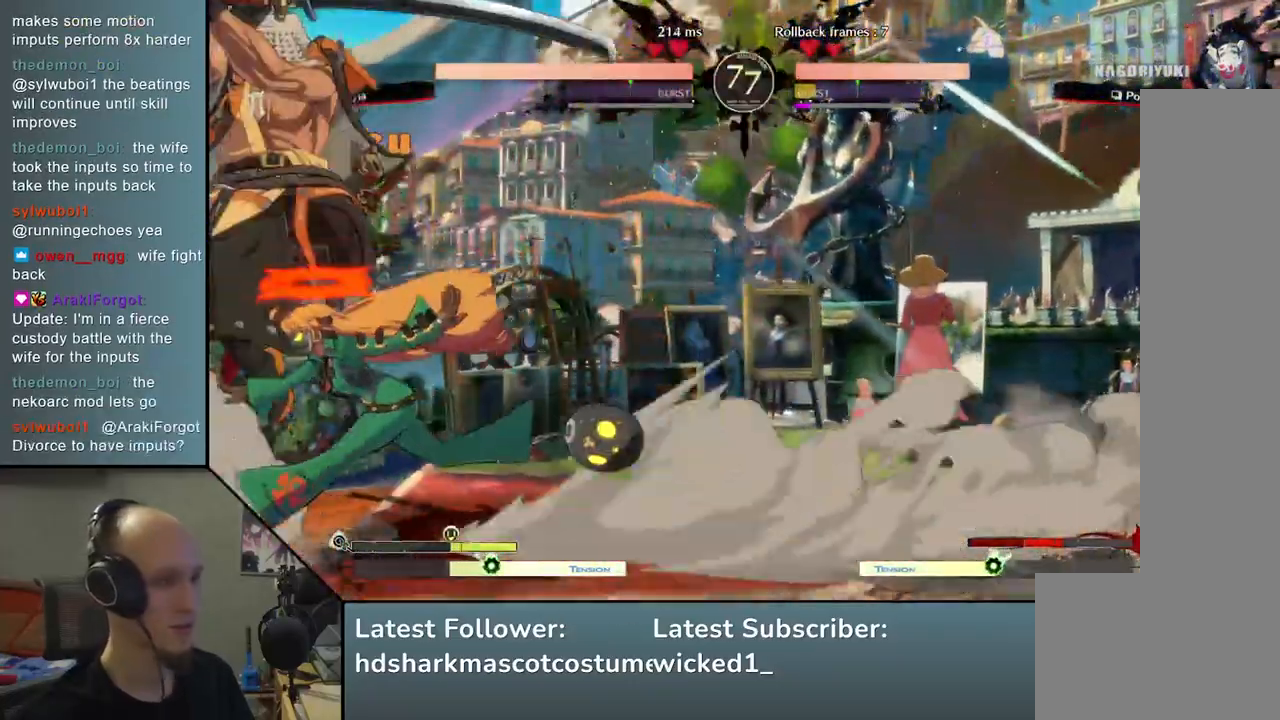
{"buttons": [], "left_stick": "down-left", "events": [[50, "SQUARE", "down"], [67, "R2", "down"], [100, "R2", "up"], [183, "R1", "down"], [183, "R2", "down"], [183, "TRIANGLE", "down"], [383, "R2", "up"], [400, "R1", "up"], [400, "SQUARE", "up"], [417, "TRIANGLE", "up"]]}
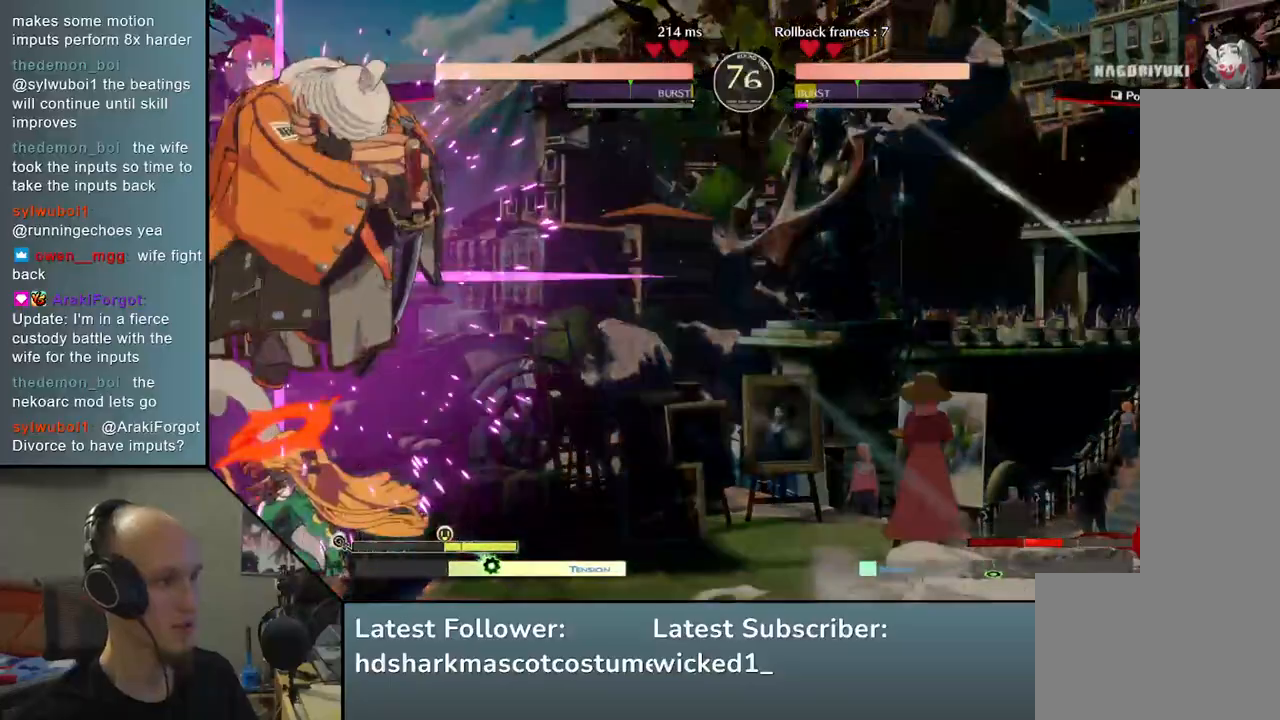
{"buttons": ["SQUARE"], "left_stick": "down", "events": [[67, "left_stick", "center"], [250, "left_stick", "down"], [333, "SQUARE", "down"], [417, "SQUARE", "up"], [500, "SQUARE", "down"]]}
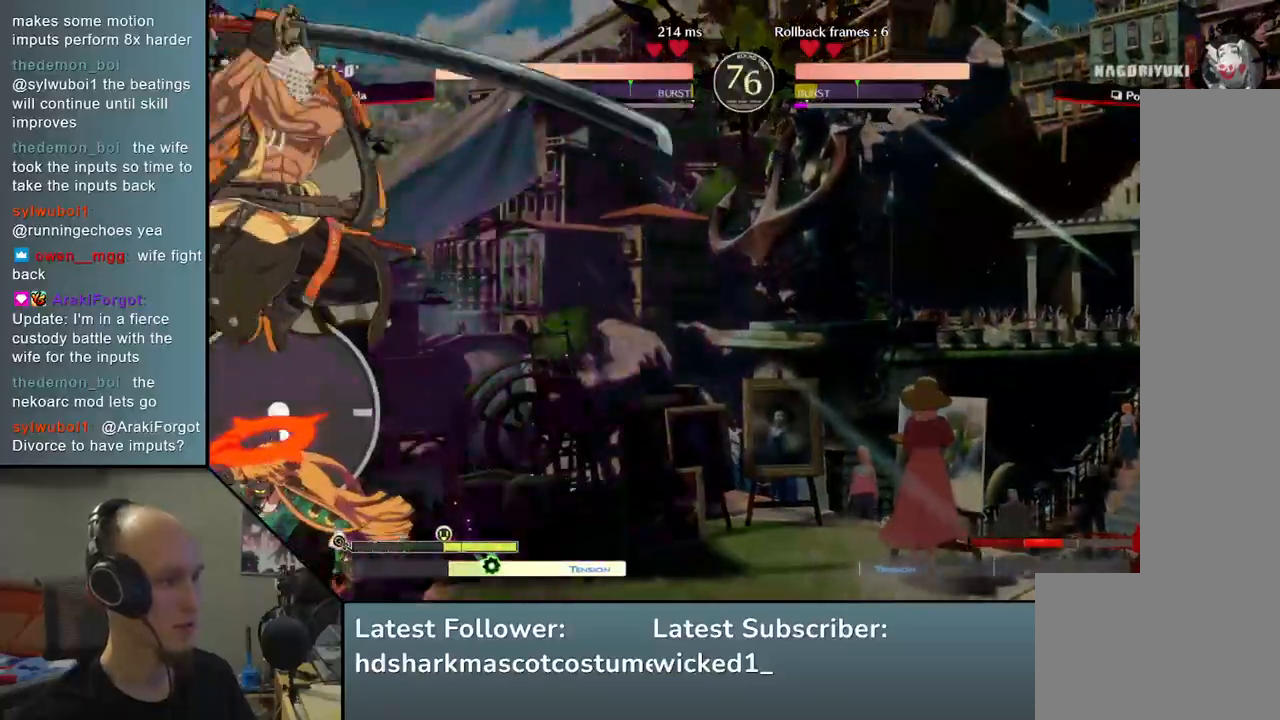
{"buttons": [], "left_stick": "down", "events": [[67, "SQUARE", "up"], [150, "SQUARE", "down"], [217, "SQUARE", "up"], [317, "SQUARE", "down"], [433, "SQUARE", "up"]]}
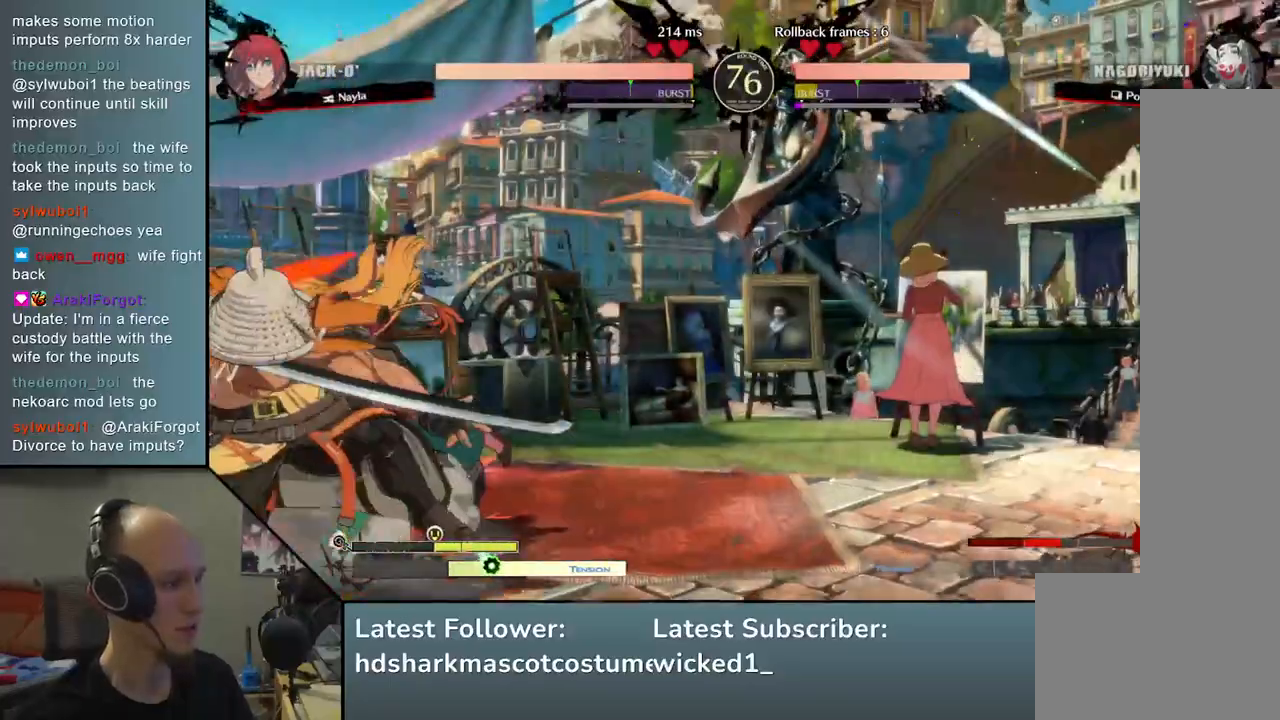
{"buttons": ["TRIANGLE"], "left_stick": "center", "events": [[67, "left_stick", "center"], [83, "TRIANGLE", "down"], [200, "TRIANGLE", "up"], [283, "TRIANGLE", "down"], [367, "TRIANGLE", "up"], [467, "TRIANGLE", "down"]]}
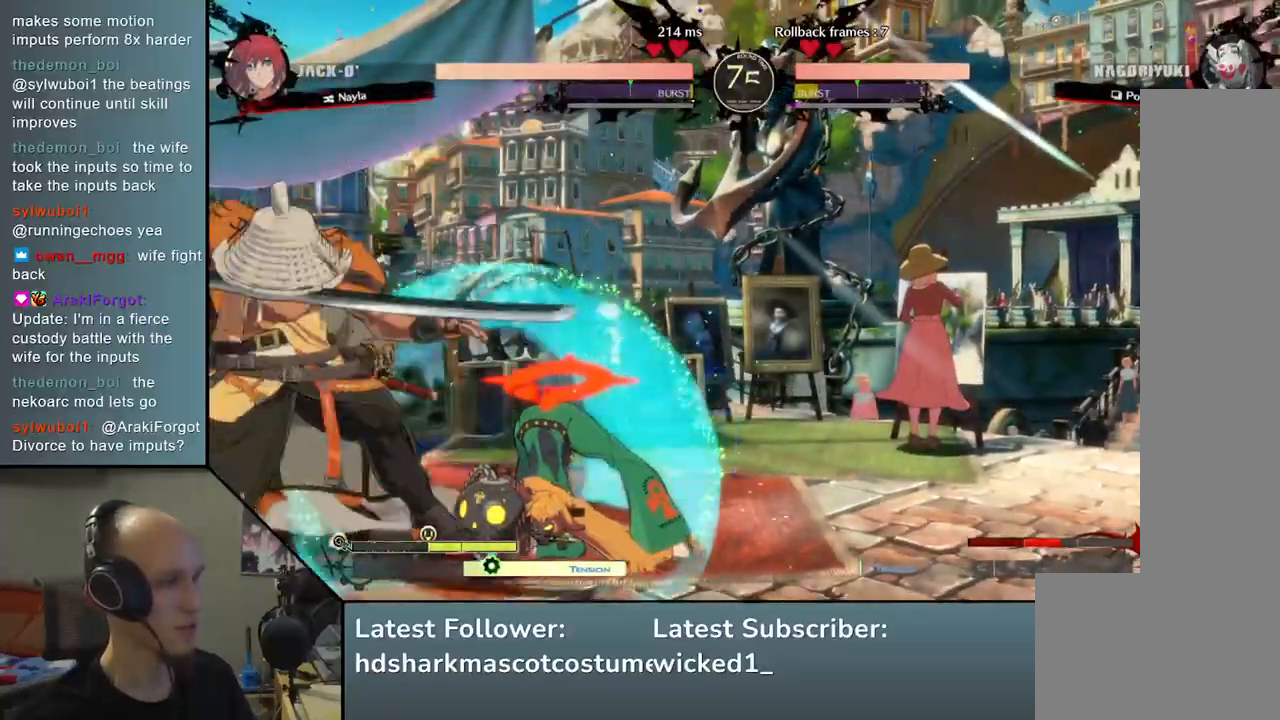
{"buttons": [], "left_stick": "center", "events": [[67, "TRIANGLE", "up"], [150, "TRIANGLE", "down"], [250, "TRIANGLE", "up"], [383, "TRIANGLE", "down"], [500, "TRIANGLE", "up"]]}
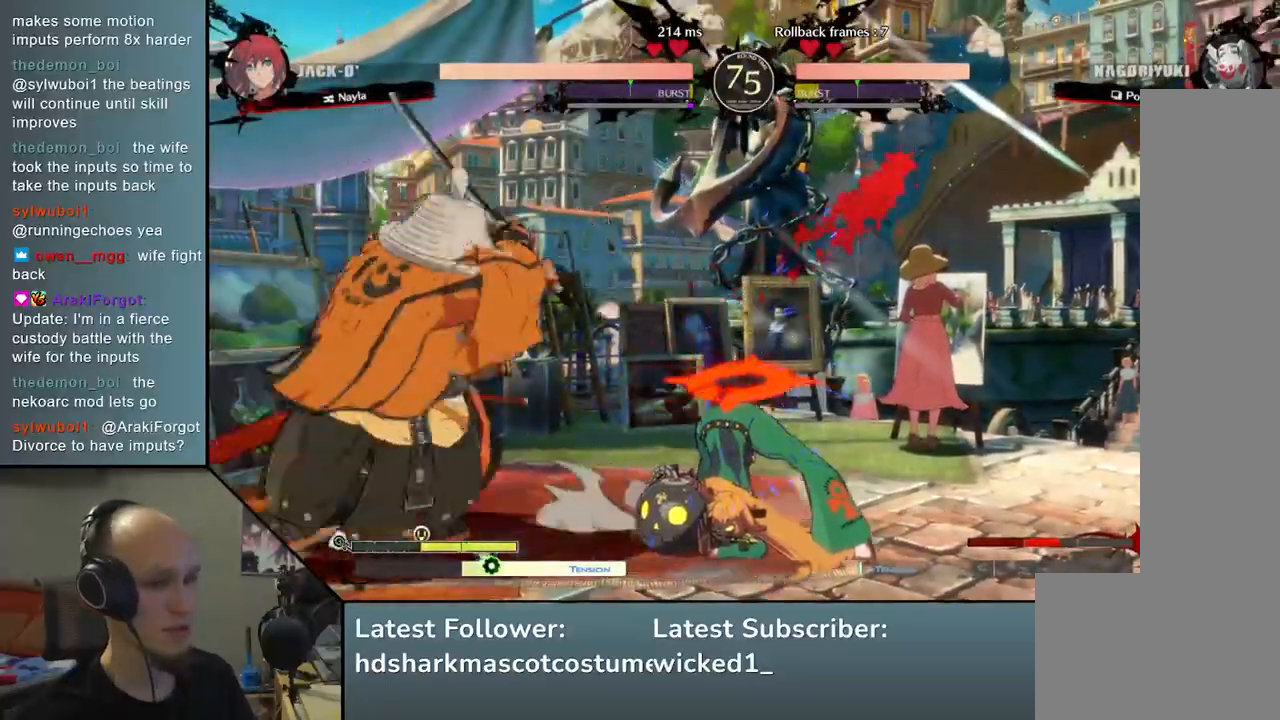
{"buttons": [], "left_stick": "center", "events": [[33, "left_stick", "down-left"], [133, "left_stick", "down-right"], [217, "left_stick", "down"], [317, "SQUARE", "down"], [317, "left_stick", "right"], [383, "left_stick", "down"], [450, "left_stick", "center"], [467, "SQUARE", "up"]]}
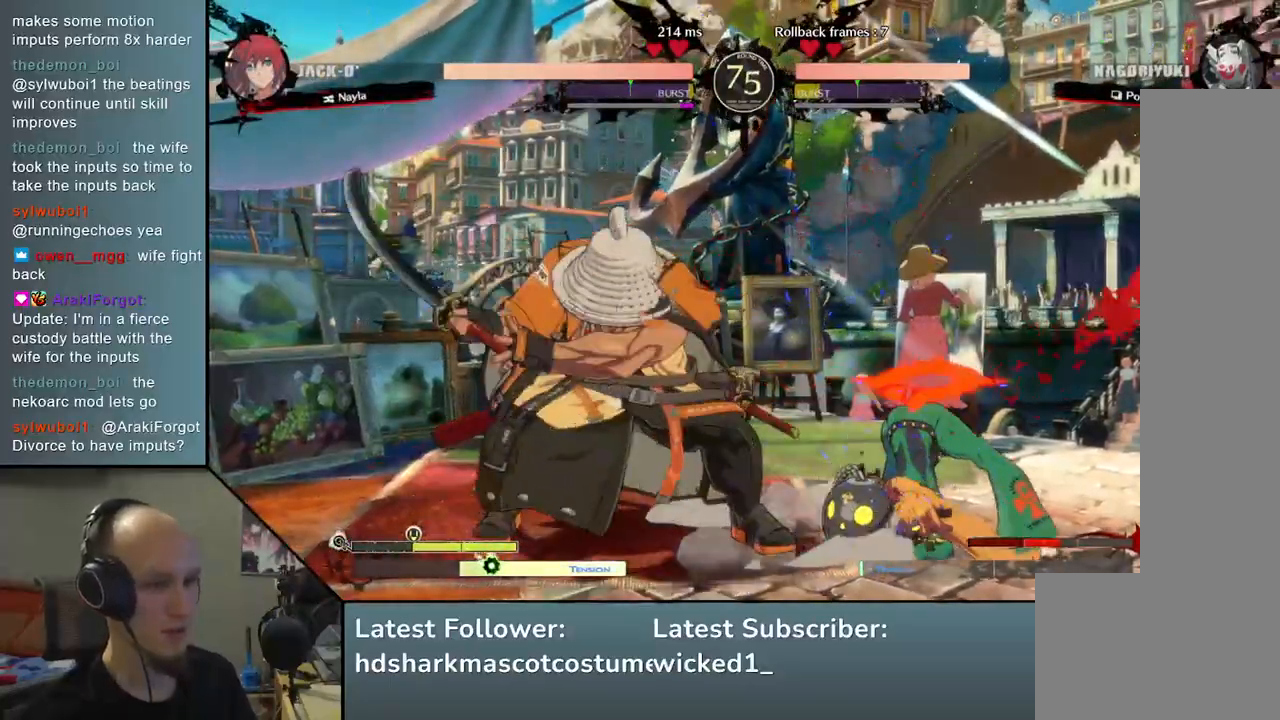
{"buttons": ["SQUARE"], "left_stick": "center", "events": [[500, "SQUARE", "down"]]}
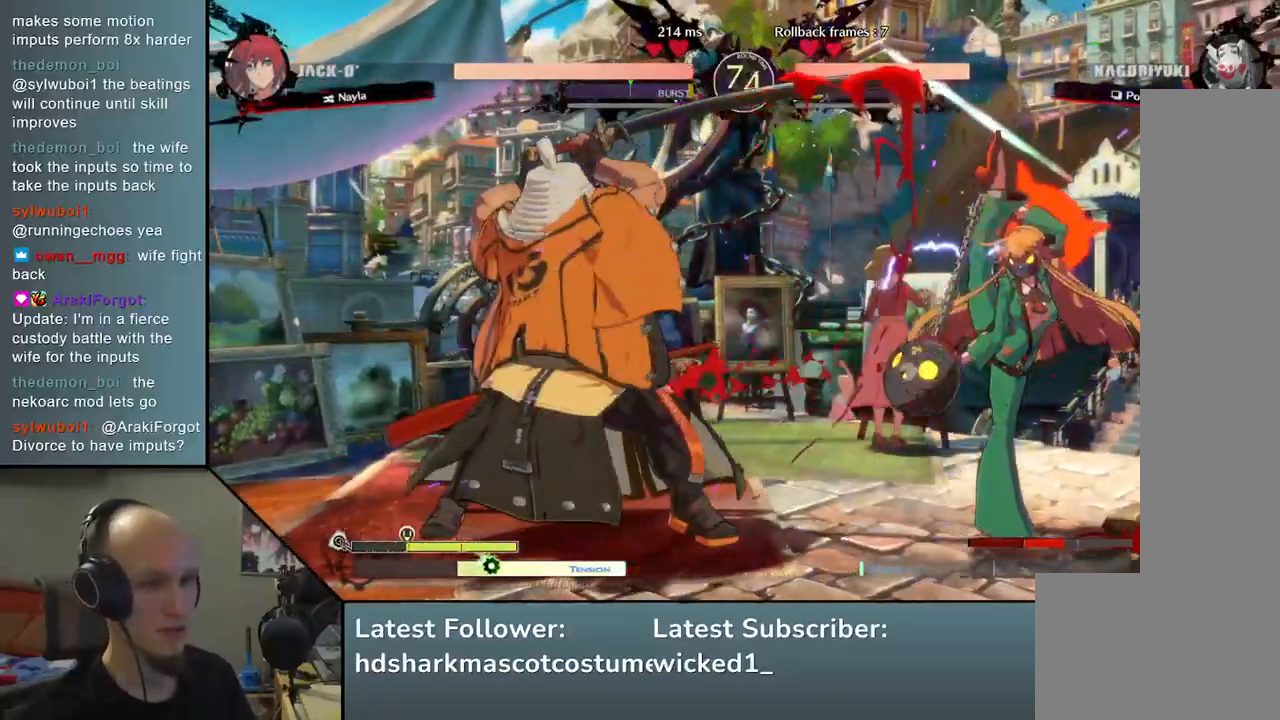
{"buttons": [], "left_stick": "center", "events": [[167, "SQUARE", "up"]]}
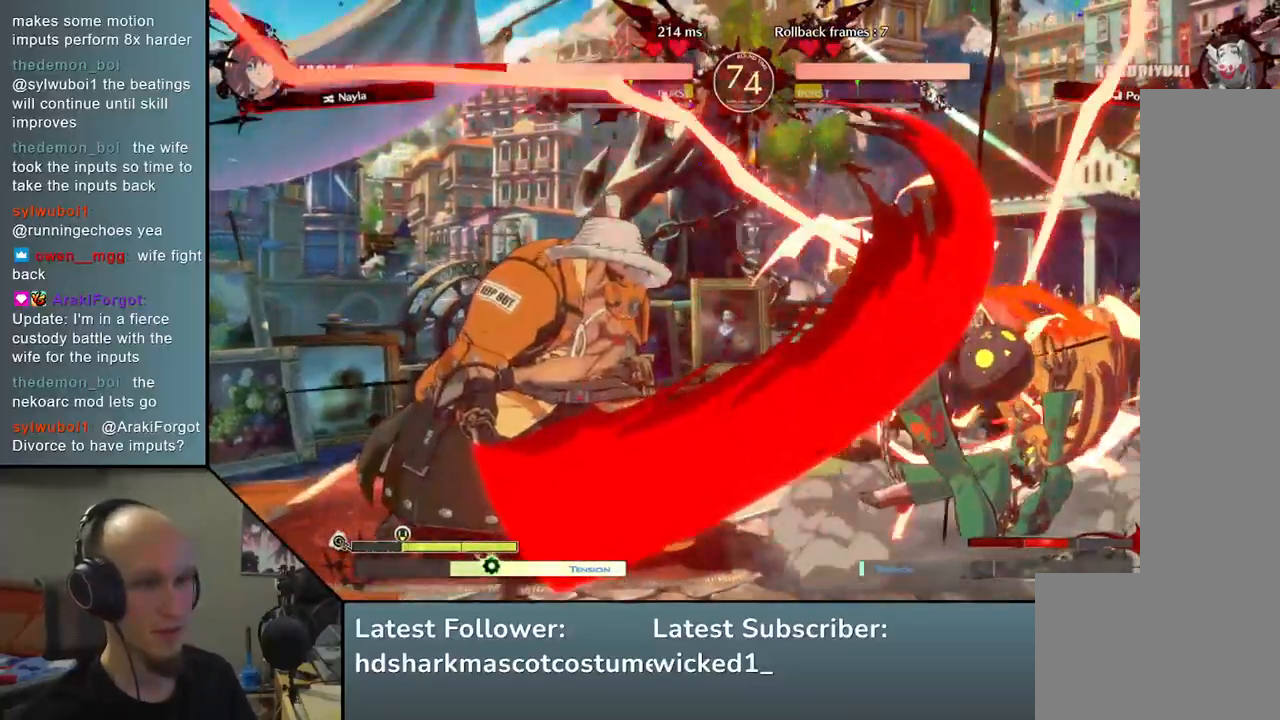
{"buttons": [], "left_stick": "center", "events": [[17, "left_stick", "down-left"], [150, "left_stick", "right"], [200, "L2", "down"], [267, "left_stick", "center"], [300, "L2", "up"]]}
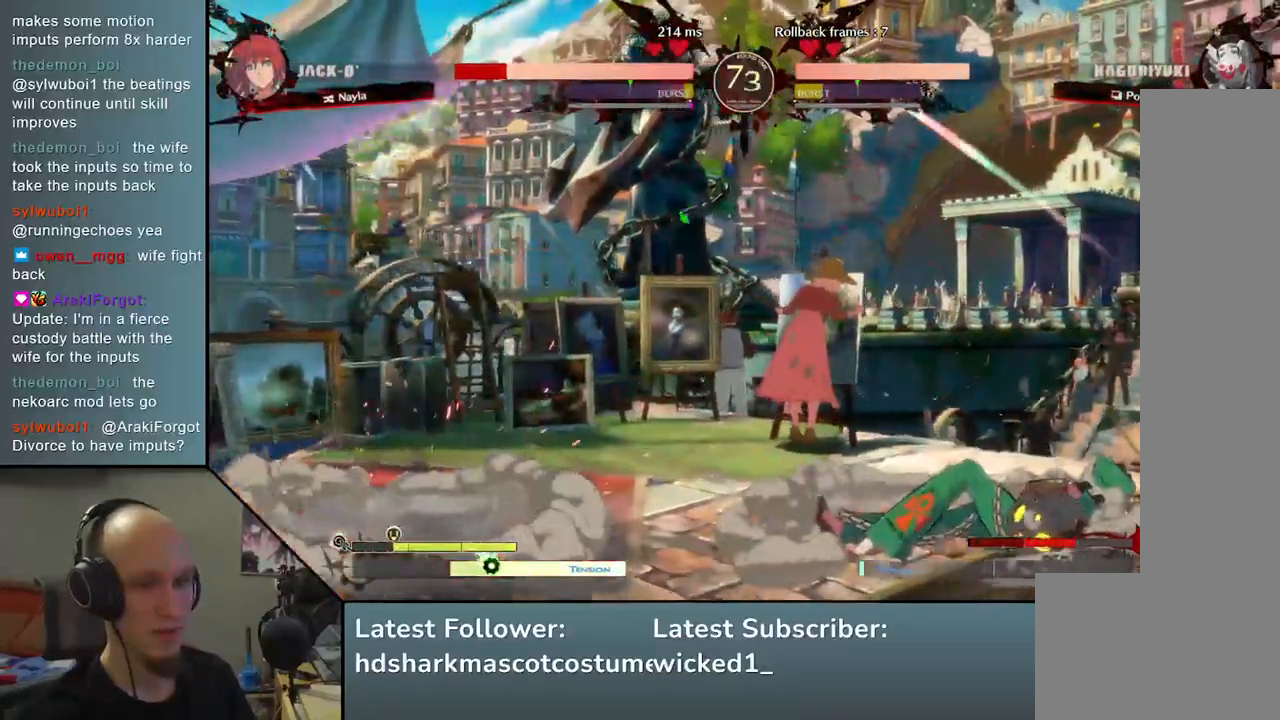
{"buttons": [], "left_stick": "down", "events": [[167, "left_stick", "left"], [217, "left_stick", "down"], [283, "left_stick", "right"], [367, "left_stick", "down-left"], [433, "left_stick", "down-right"], [500, "left_stick", "down"]]}
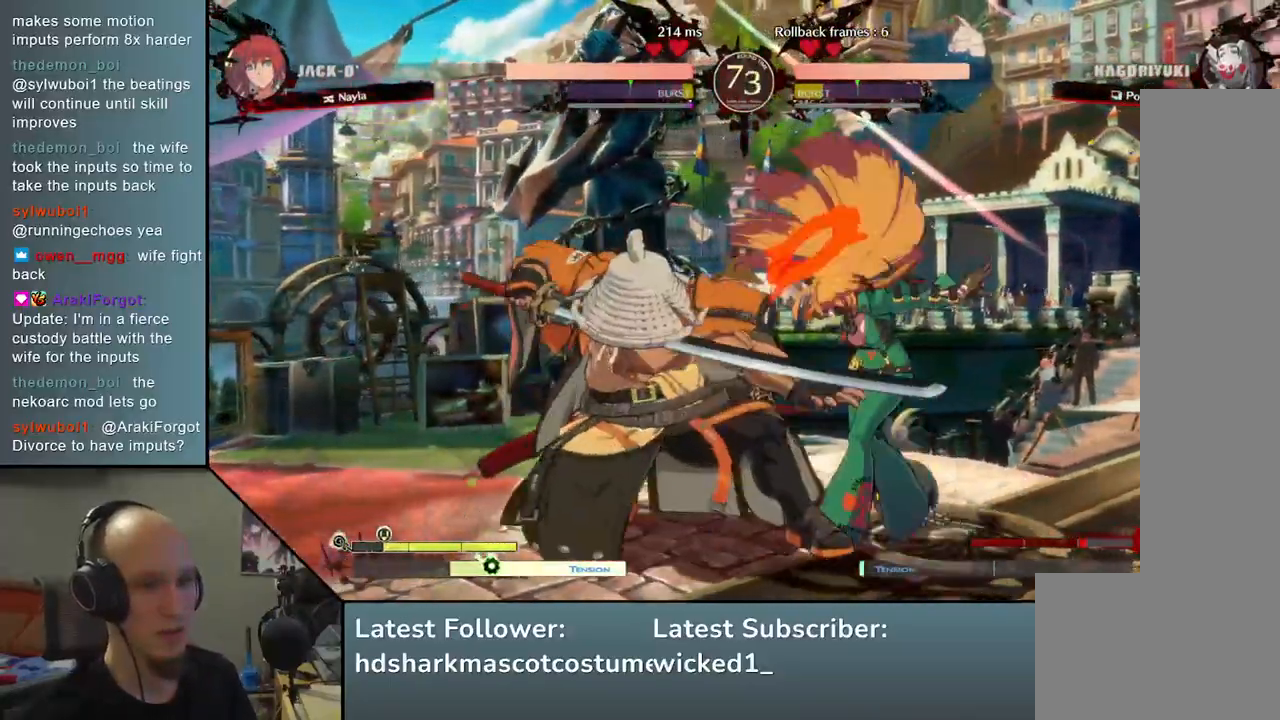
{"buttons": [], "left_stick": "down", "events": [[200, "left_stick", "down-right"], [267, "R1", "down"], [400, "R1", "up"], [417, "left_stick", "down"]]}
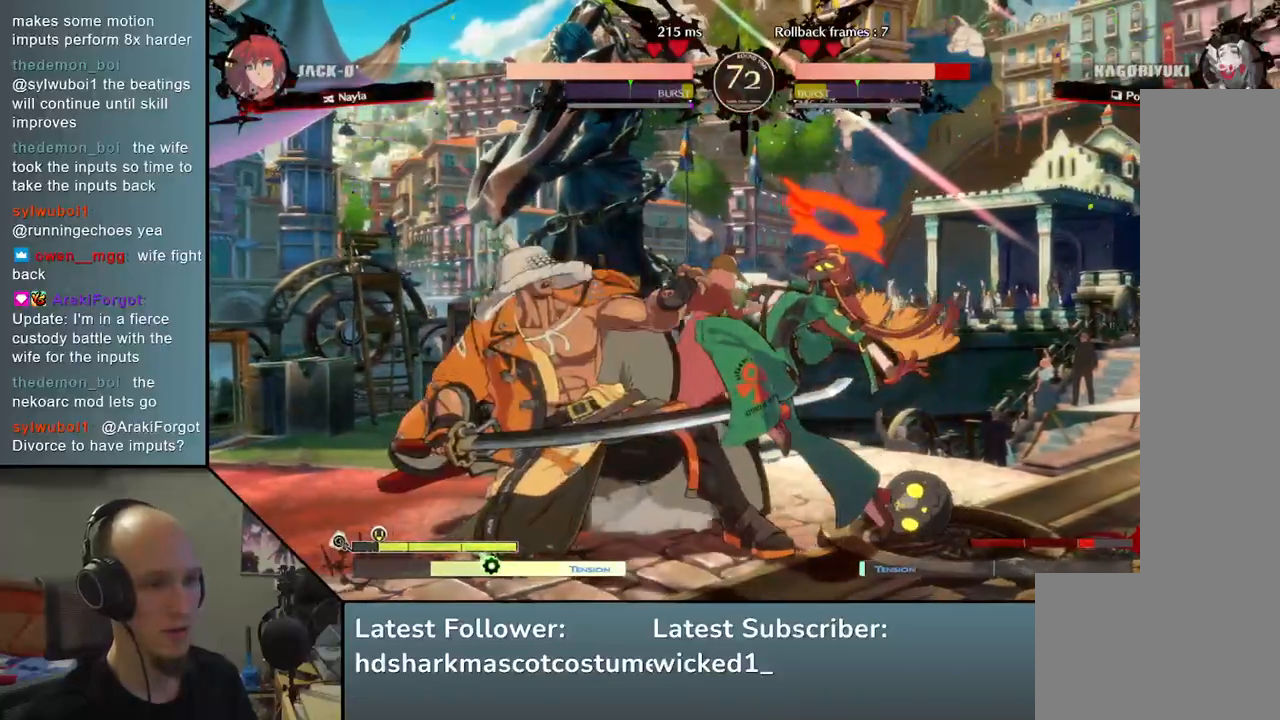
{"buttons": [], "left_stick": "down-left", "events": [[33, "left_stick", "down-left"]]}
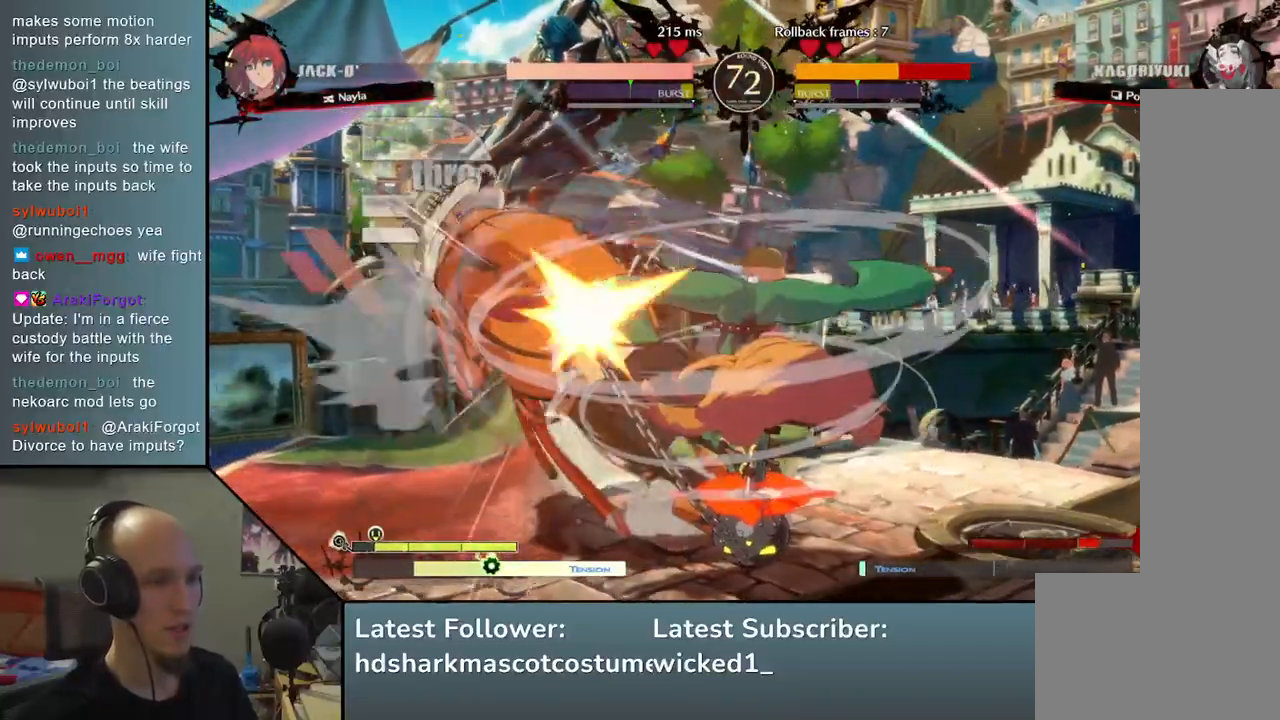
{"buttons": [], "left_stick": "down-left", "events": []}
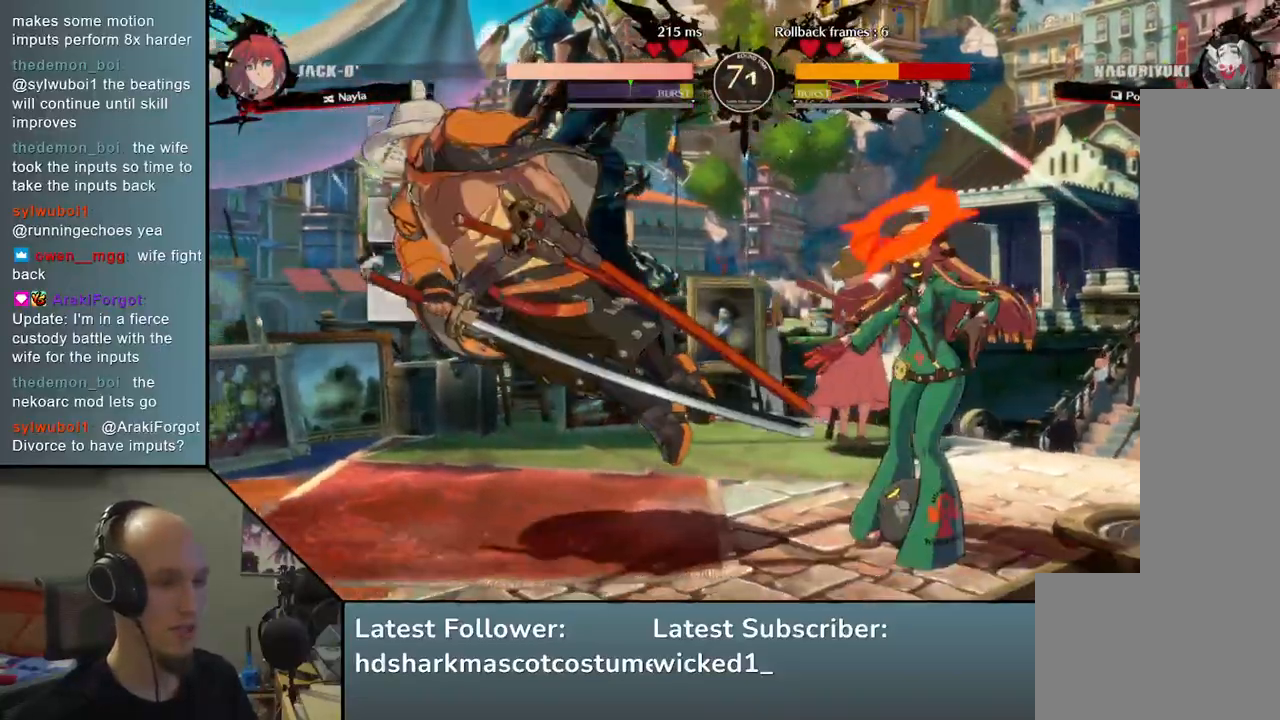
{"buttons": [], "left_stick": "down-left", "events": []}
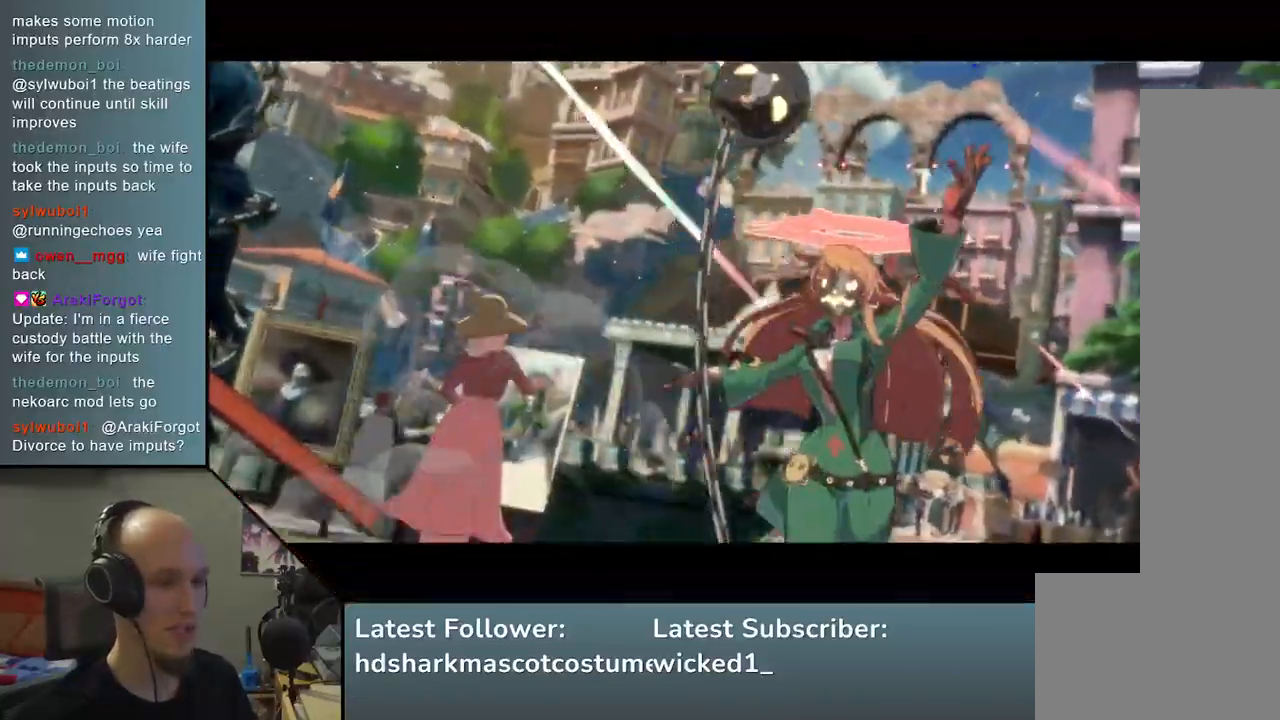
{"buttons": [], "left_stick": "center", "events": [[217, "left_stick", "down"], [367, "left_stick", "center"]]}
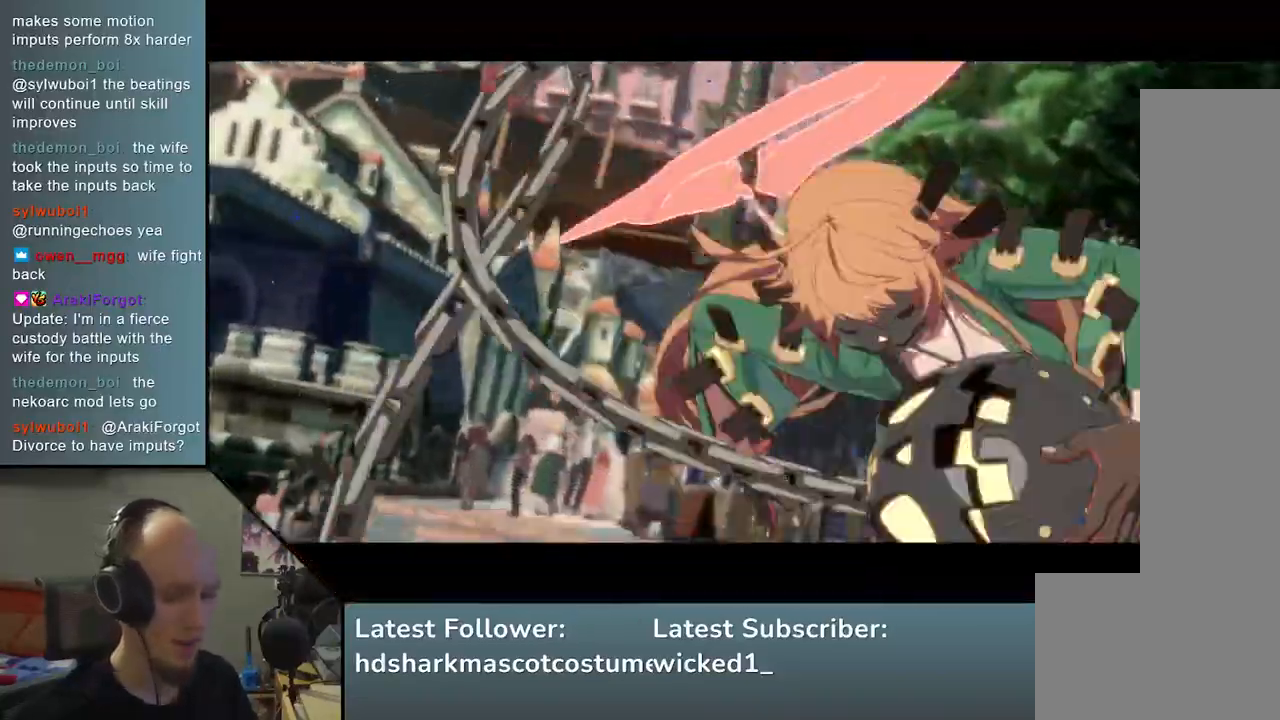
{"buttons": [], "left_stick": "center", "events": []}
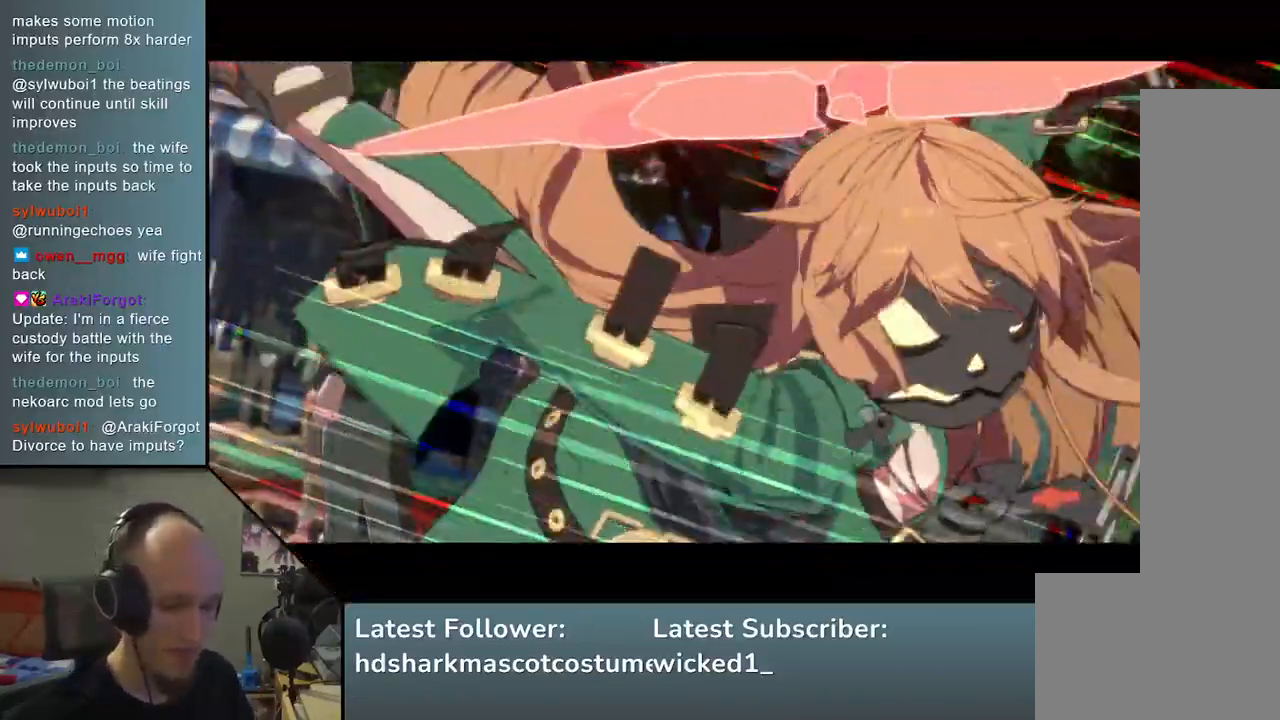
{"buttons": [], "left_stick": "center", "events": []}
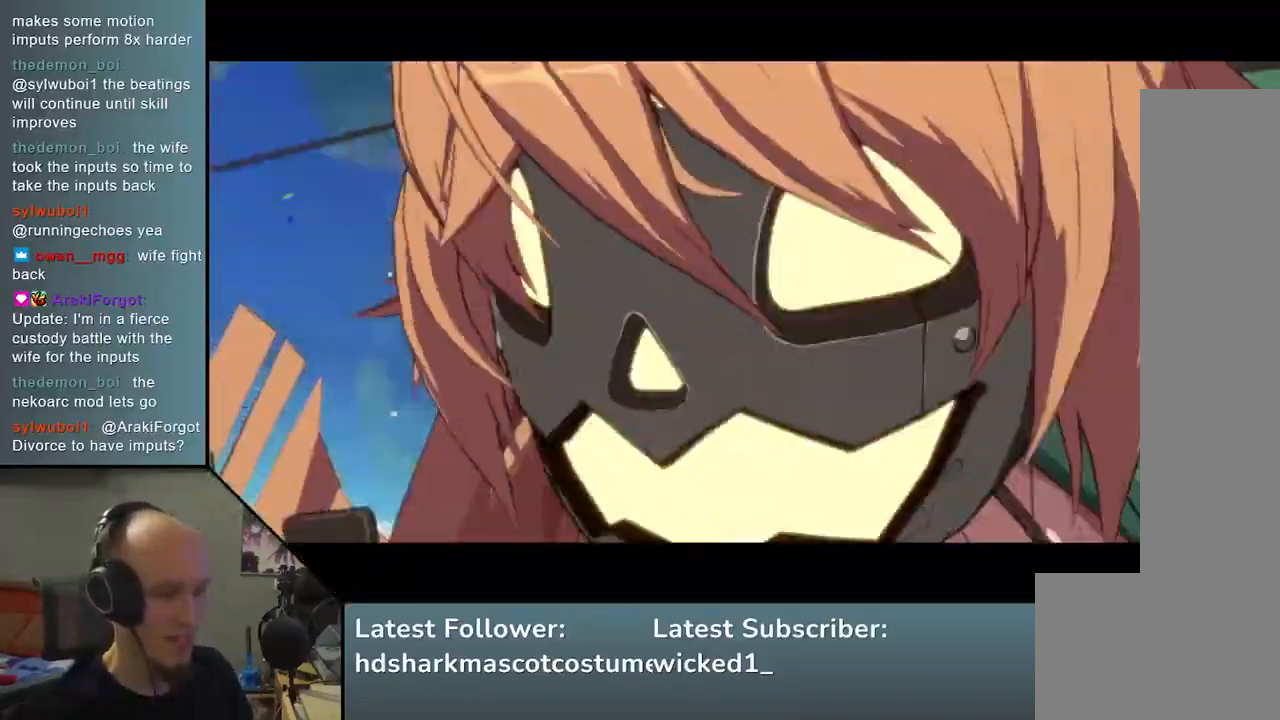
{"buttons": [], "left_stick": "center", "events": []}
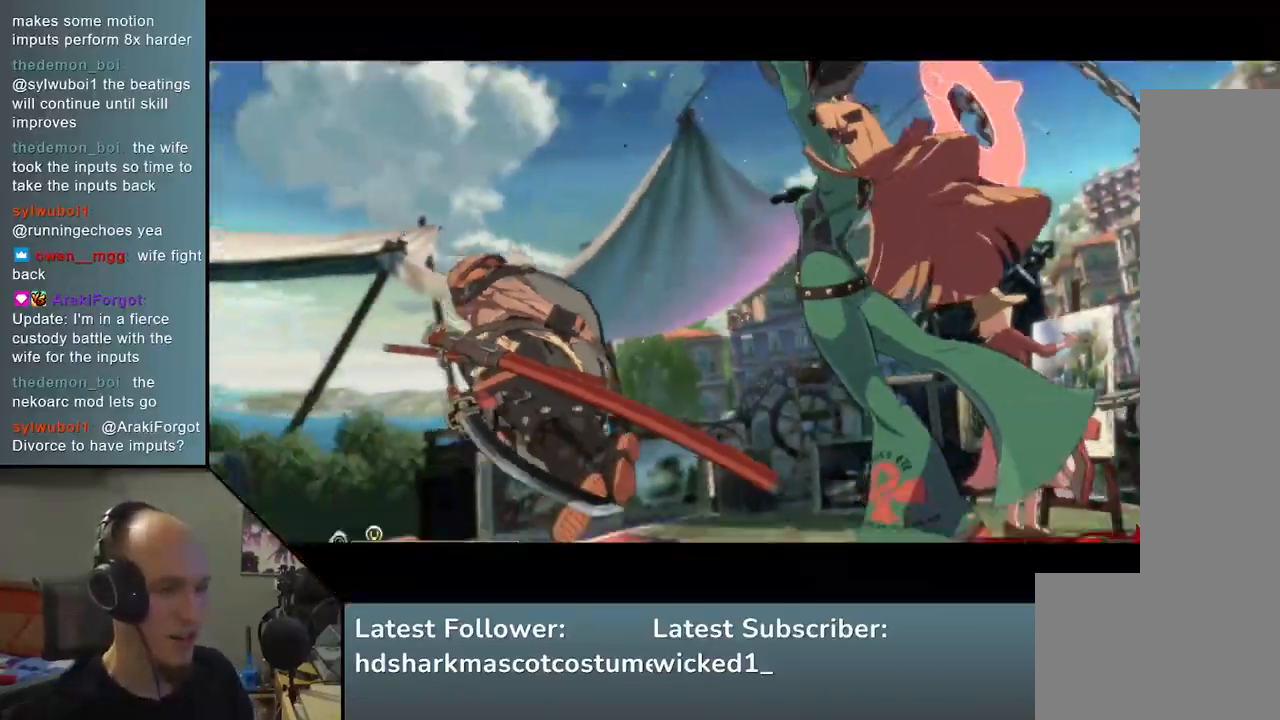
{"buttons": [], "left_stick": "left", "events": [[433, "left_stick", "left"]]}
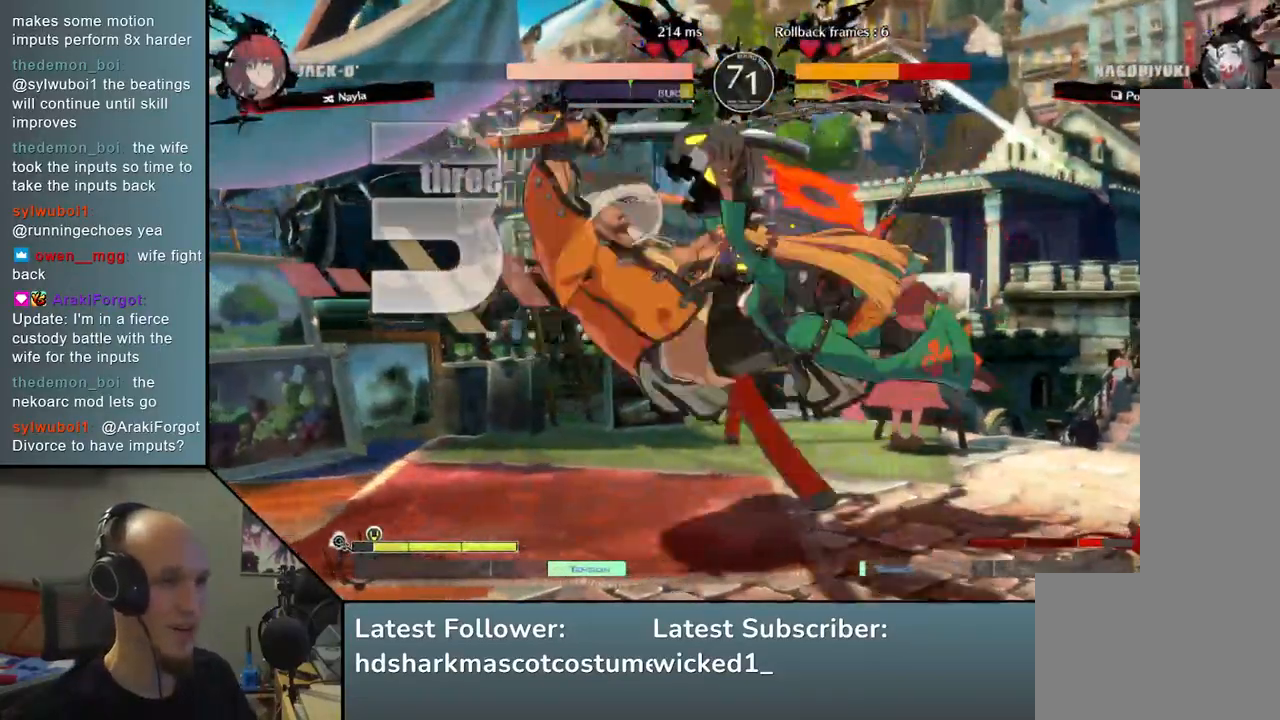
{"buttons": [], "left_stick": "left", "events": []}
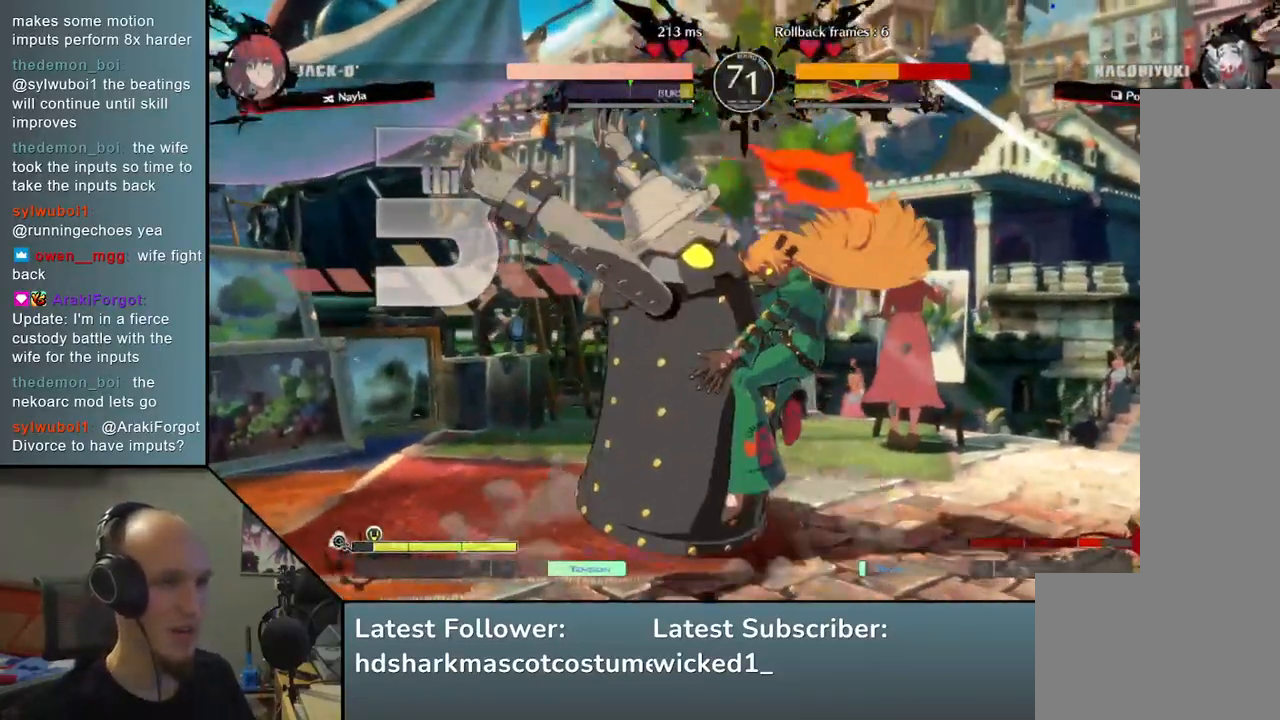
{"buttons": [], "left_stick": "center", "events": [[83, "left_stick", "center"]]}
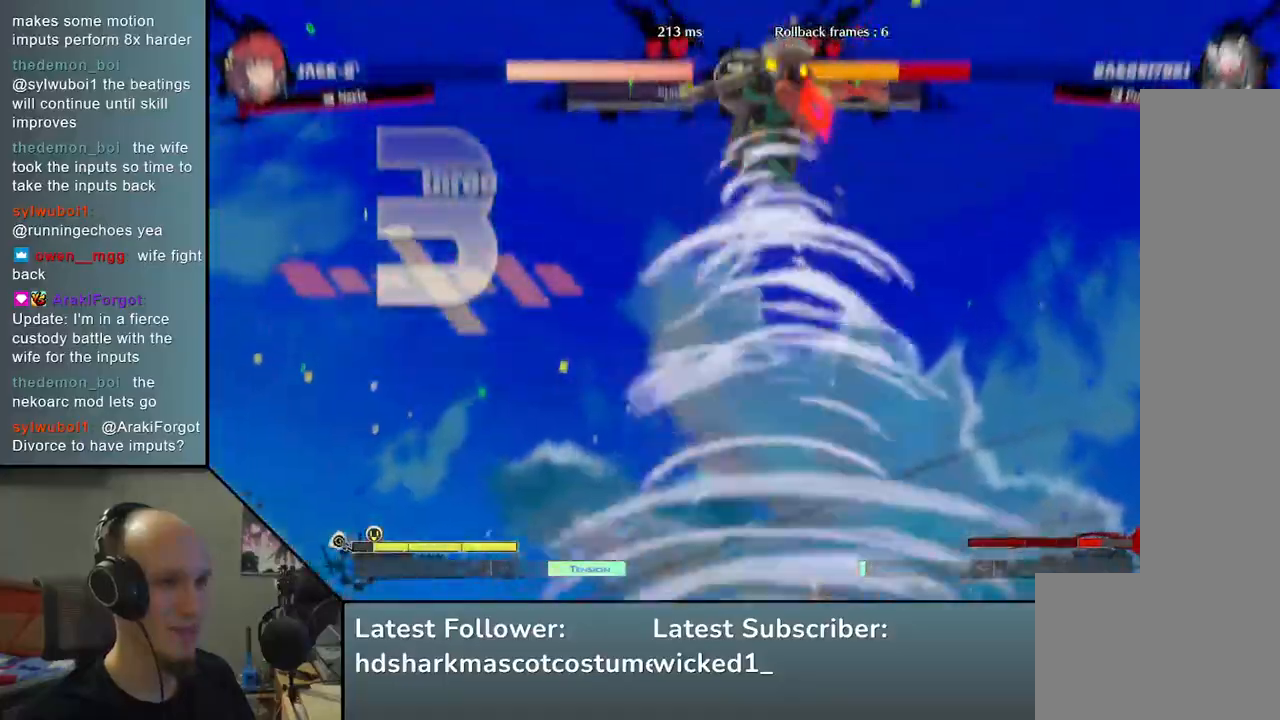
{"buttons": [], "left_stick": "center", "events": []}